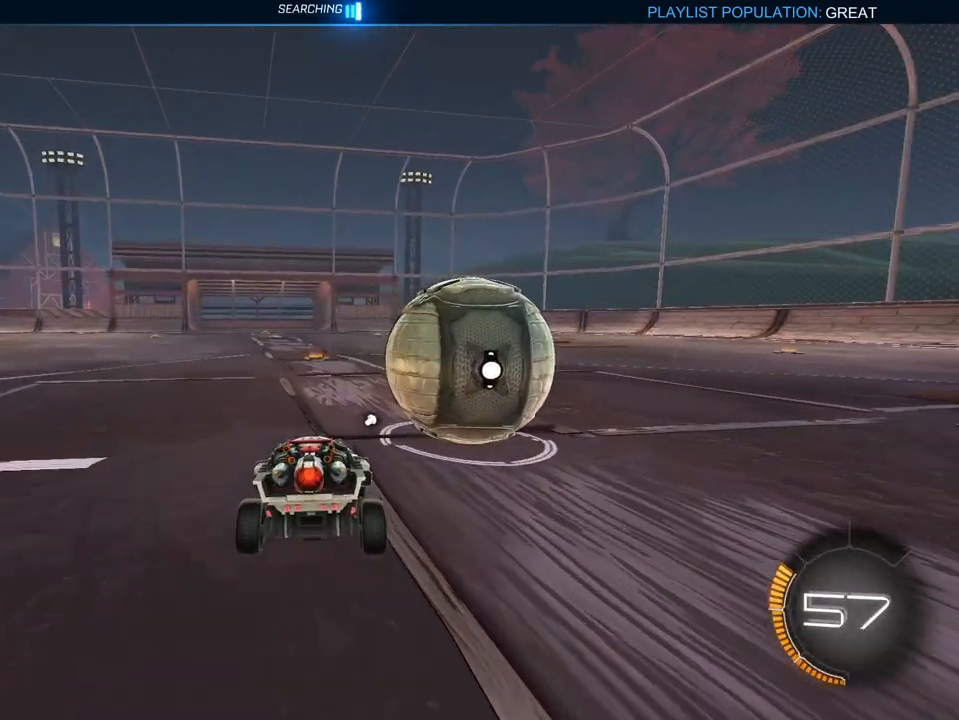
Gameplay with a controller (Xbox layout); each line is a JSON object with the inputs held at the frame after it. "events" lists button and stick changes between this image and that frame as [ms after this image, input, new state], when the widget could be followed in between.
{"buttons": ["R2"], "left_stick": "center", "right_stick": "center", "events": [[134, "R2", "up"], [167, "left_stick", "up-left"], [384, "left_stick", "center"], [401, "R2", "down"], [467, "L2", "up"]]}
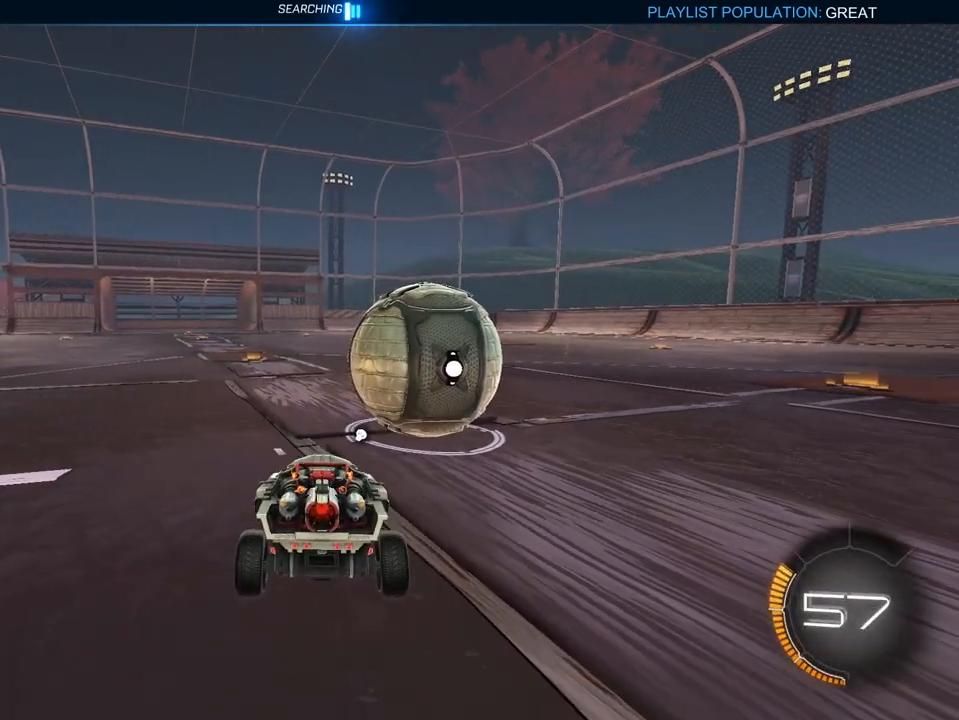
{"buttons": ["L1", "L2", "R2"], "left_stick": "up-right", "right_stick": "center", "events": [[250, "left_stick", "right"], [400, "left_stick", "up-right"], [417, "L1", "down"], [417, "L2", "down"]]}
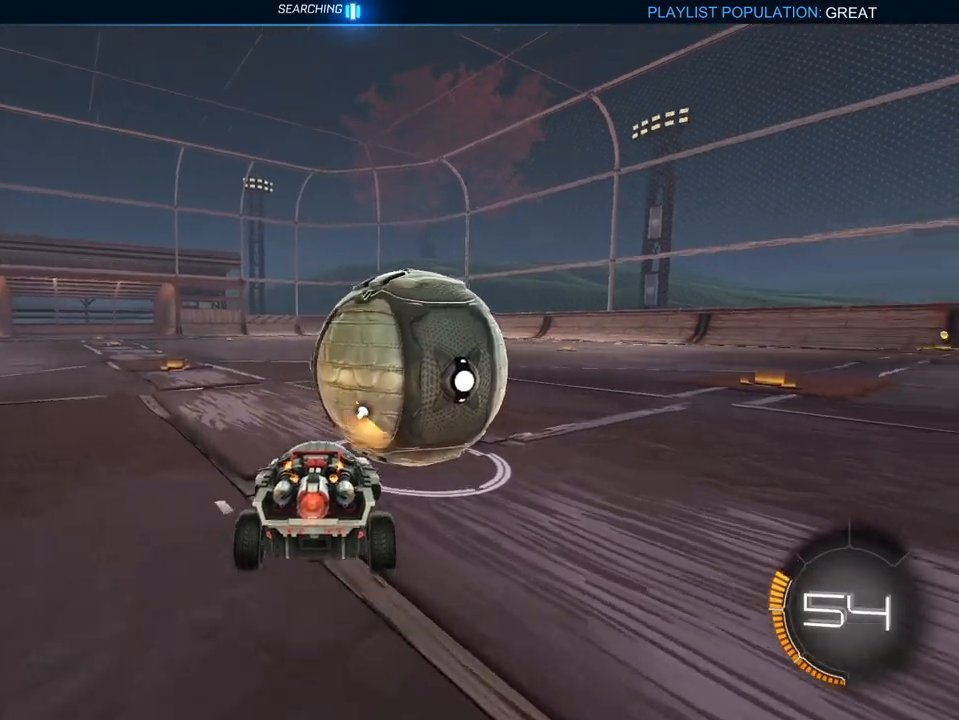
{"buttons": ["L2", "R2"], "left_stick": "left", "right_stick": "center", "events": [[34, "L1", "up"], [34, "L2", "up"], [34, "left_stick", "right"], [67, "R2", "up"], [150, "L2", "down"], [150, "R2", "down"], [217, "left_stick", "center"], [234, "L2", "up"], [334, "R2", "up"], [401, "L2", "down"], [434, "R2", "down"], [467, "left_stick", "left"]]}
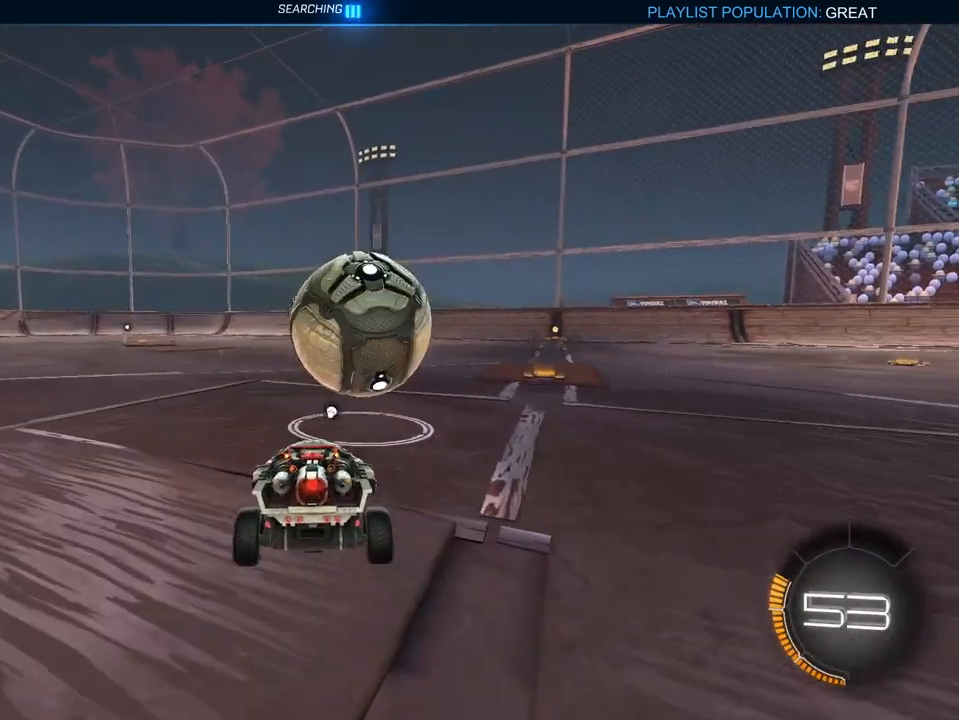
{"buttons": ["R2"], "left_stick": "right", "right_stick": "center", "events": [[17, "L2", "up"], [200, "left_stick", "center"], [350, "left_stick", "right"]]}
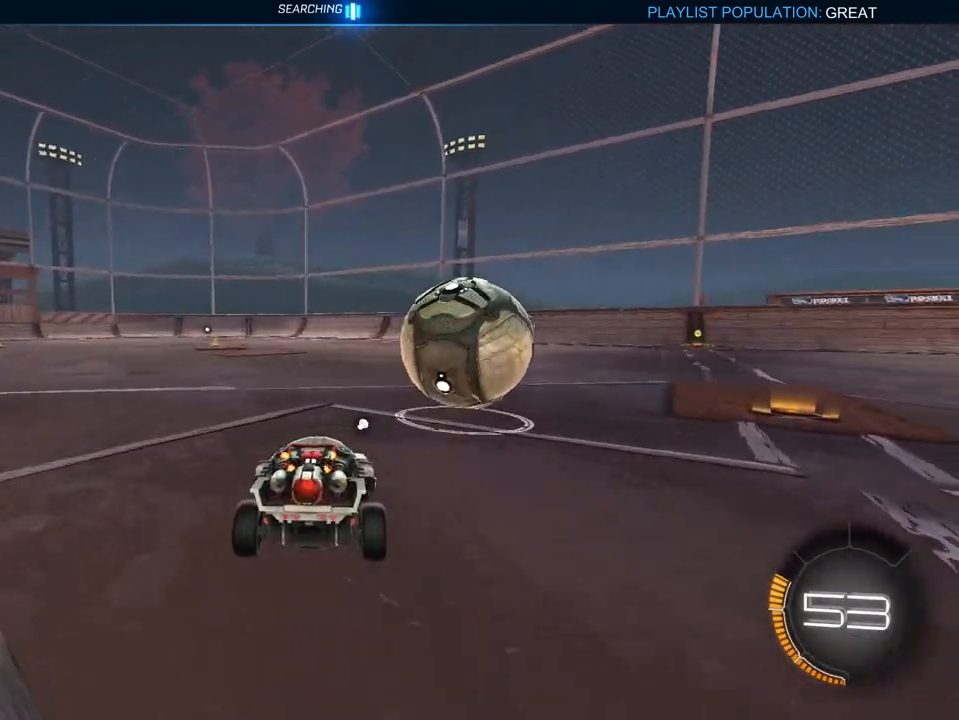
{"buttons": ["A", "L1", "R2"], "left_stick": "up", "right_stick": "center", "events": [[100, "L1", "down"], [116, "A", "down"], [183, "left_stick", "up"], [233, "A", "up"], [250, "left_stick", "up-right"], [383, "left_stick", "up"], [400, "A", "down"]]}
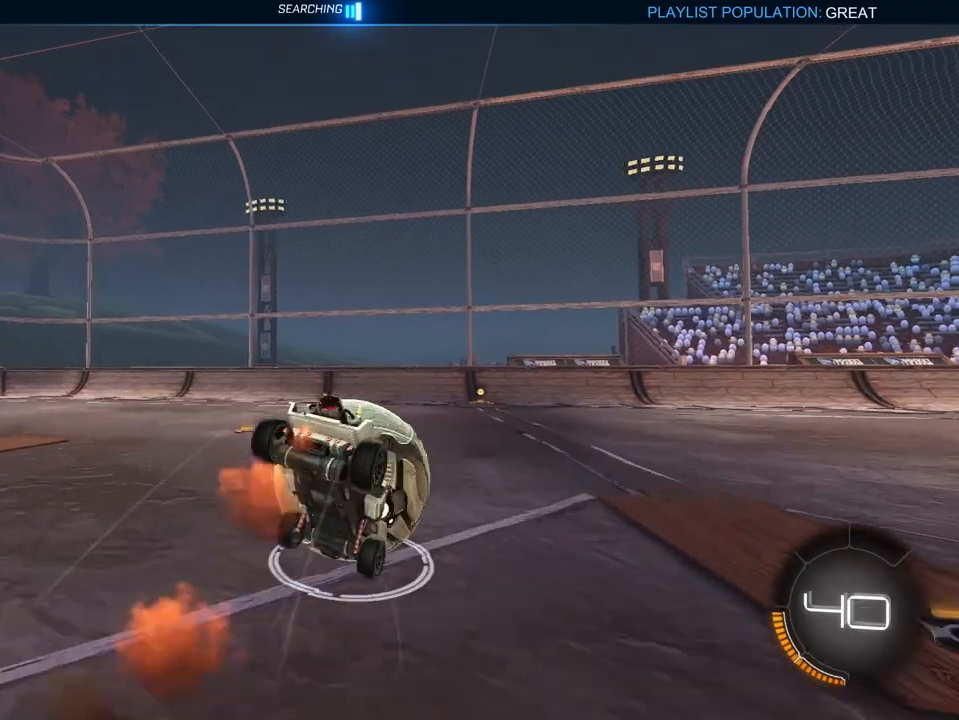
{"buttons": ["R2"], "left_stick": "left", "right_stick": "center", "events": [[17, "L1", "up"], [33, "A", "up"], [67, "left_stick", "center"], [117, "X", "down"], [234, "X", "up"], [367, "left_stick", "left"]]}
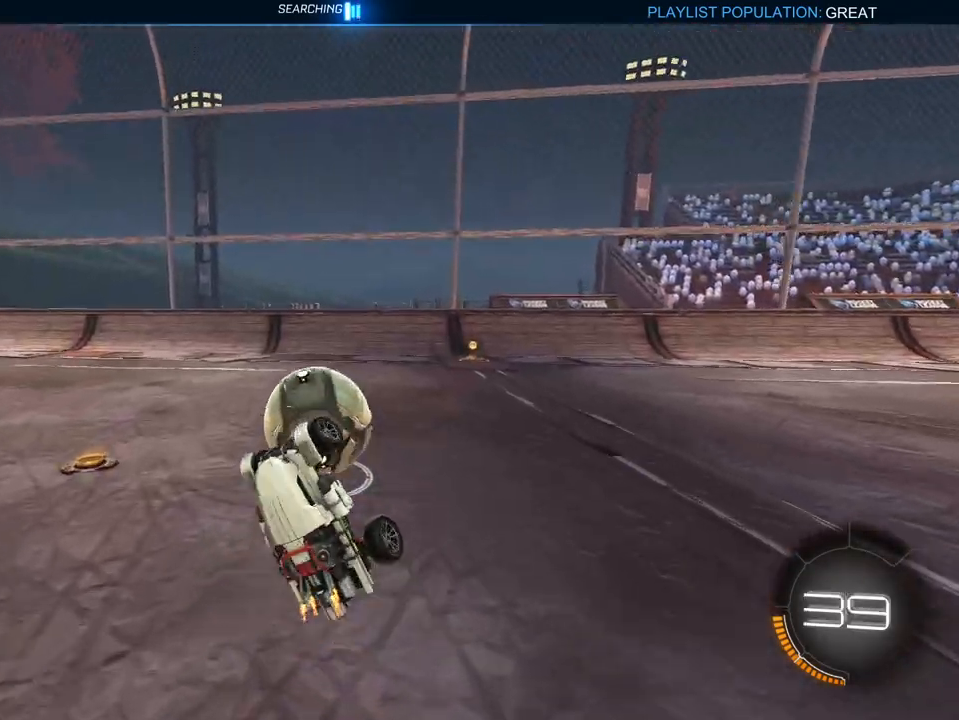
{"buttons": ["L2"], "left_stick": "right", "right_stick": "right", "events": [[33, "left_stick", "center"], [66, "R2", "up"], [183, "L2", "down"], [233, "left_stick", "right"], [483, "right_stick", "right"]]}
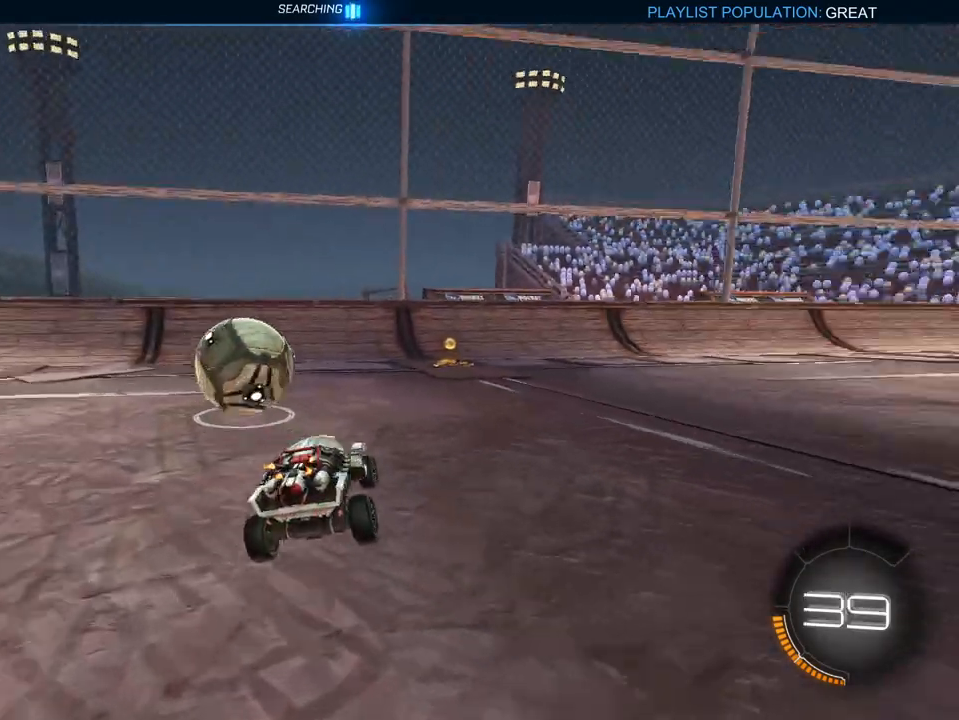
{"buttons": ["L2", "R2"], "left_stick": "right", "right_stick": "center", "events": [[317, "right_stick", "center"], [367, "R2", "down"]]}
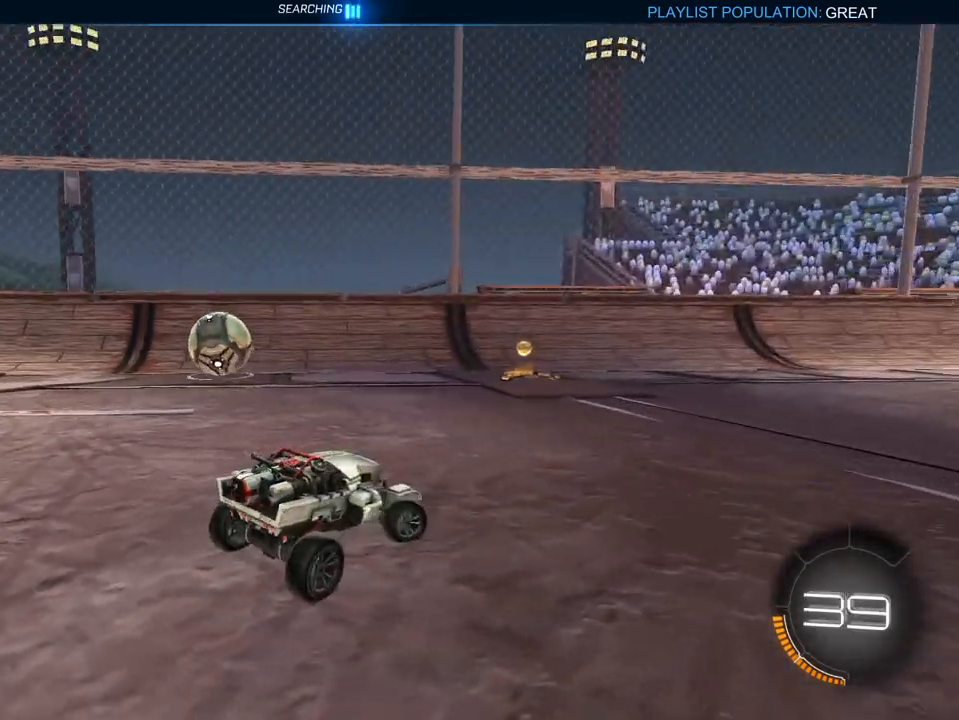
{"buttons": ["L2"], "left_stick": "center", "right_stick": "center", "events": [[33, "left_stick", "center"], [133, "SELECT", "down"], [150, "R2", "up"], [250, "SELECT", "up"]]}
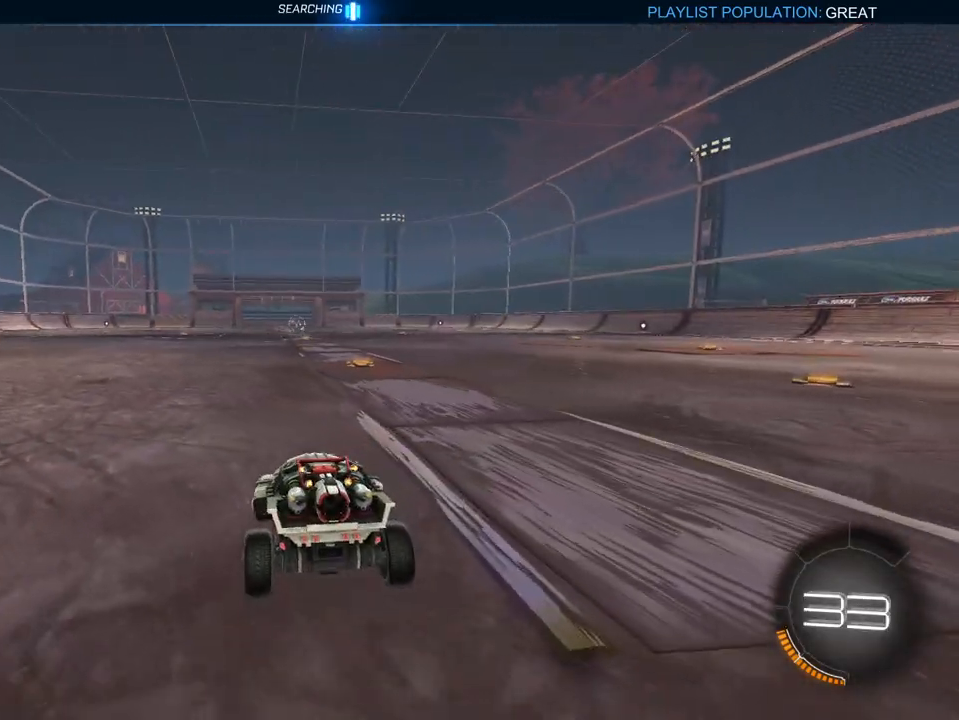
{"buttons": ["L1", "R2"], "left_stick": "up-right", "right_stick": "center", "events": [[50, "left_stick", "right"], [83, "R2", "down"], [184, "left_stick", "up"], [217, "L2", "up"], [300, "L1", "down"], [400, "left_stick", "up-right"]]}
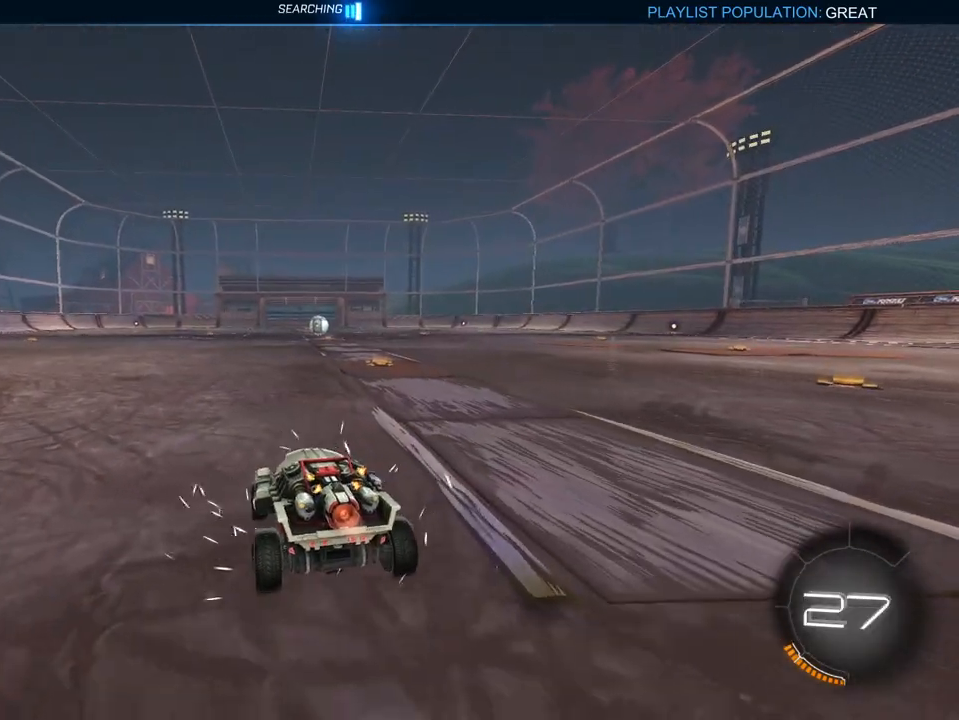
{"buttons": ["L1", "R2"], "left_stick": "up", "right_stick": "center", "events": [[33, "left_stick", "center"], [133, "left_stick", "right"], [233, "A", "down"], [250, "left_stick", "up"], [300, "A", "up"], [367, "A", "down"], [500, "A", "up"]]}
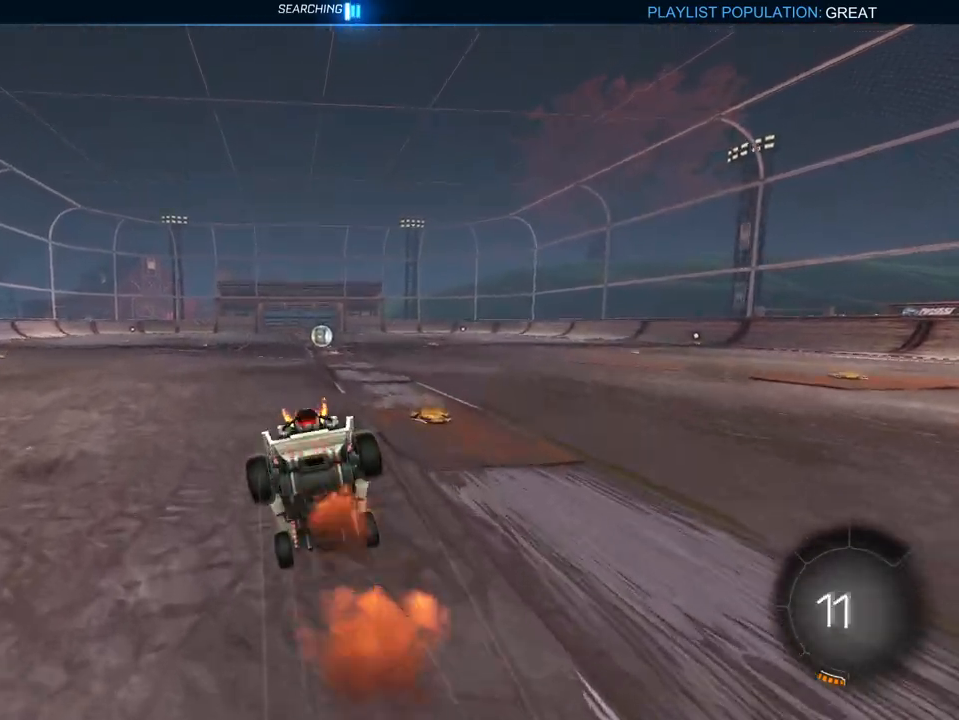
{"buttons": ["R2"], "left_stick": "center", "right_stick": "center", "events": [[17, "L1", "up"], [50, "left_stick", "center"]]}
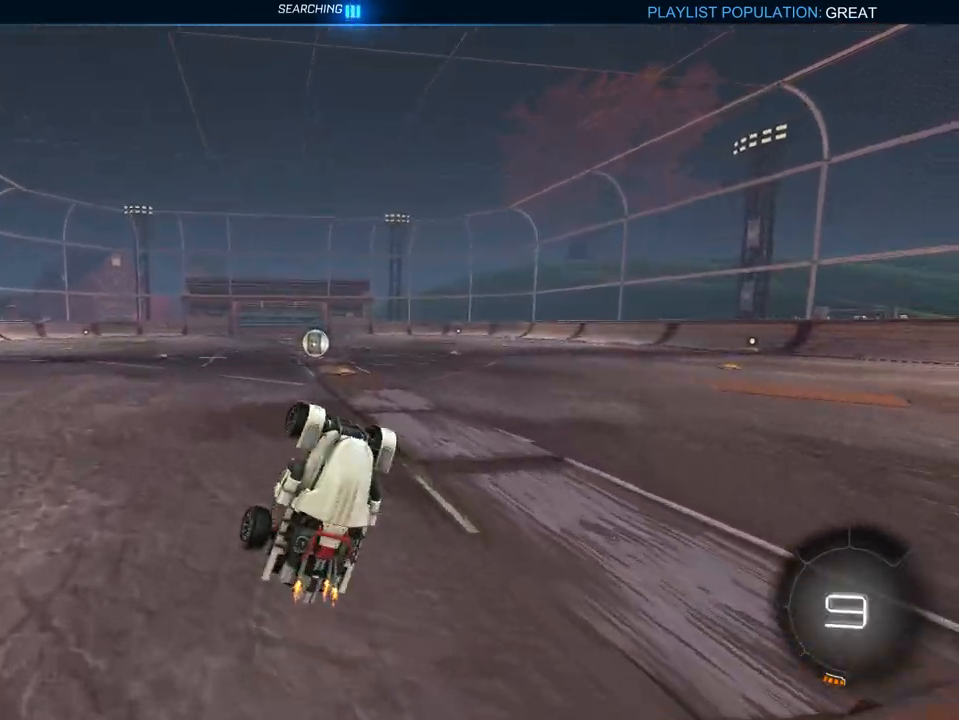
{"buttons": ["R2"], "left_stick": "right", "right_stick": "center", "events": [[16, "right_stick", "right"], [150, "right_stick", "center"], [500, "left_stick", "right"]]}
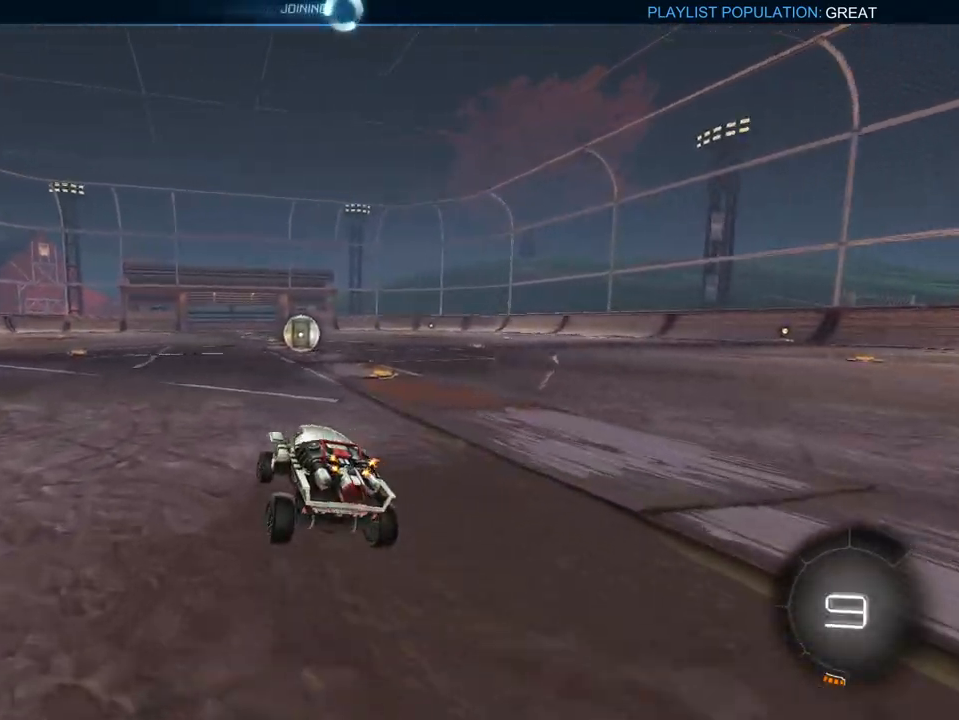
{"buttons": [], "left_stick": "left", "right_stick": "center", "events": [[167, "left_stick", "center"], [350, "R2", "up"], [451, "left_stick", "left"]]}
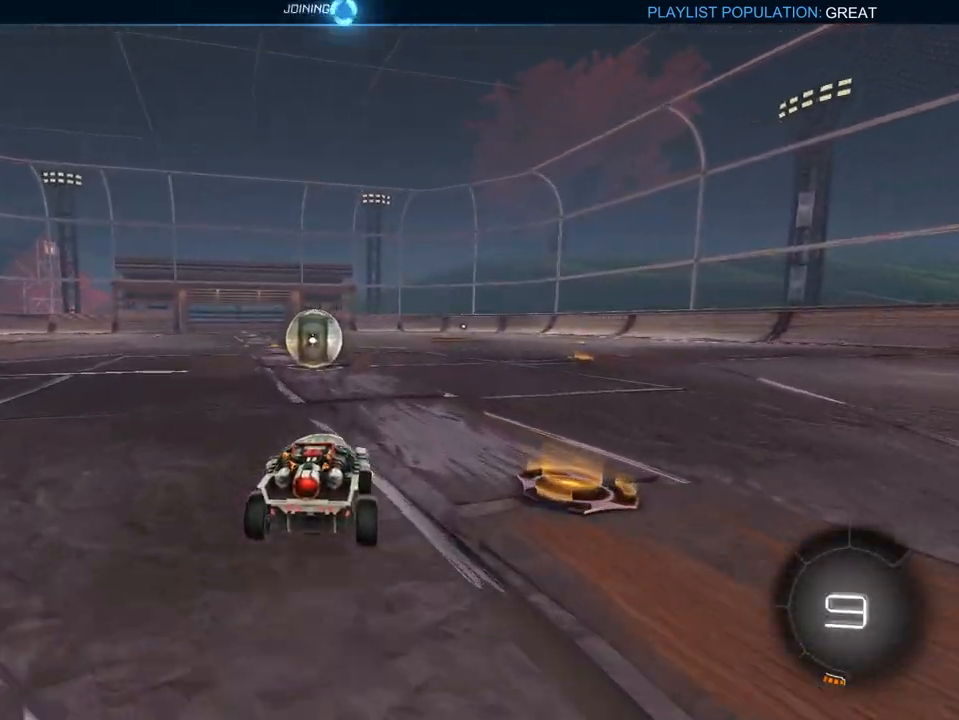
{"buttons": ["R2"], "left_stick": "left", "right_stick": "center", "events": [[83, "left_stick", "center"], [150, "L2", "down"], [317, "R2", "down"], [333, "L2", "up"], [367, "left_stick", "left"]]}
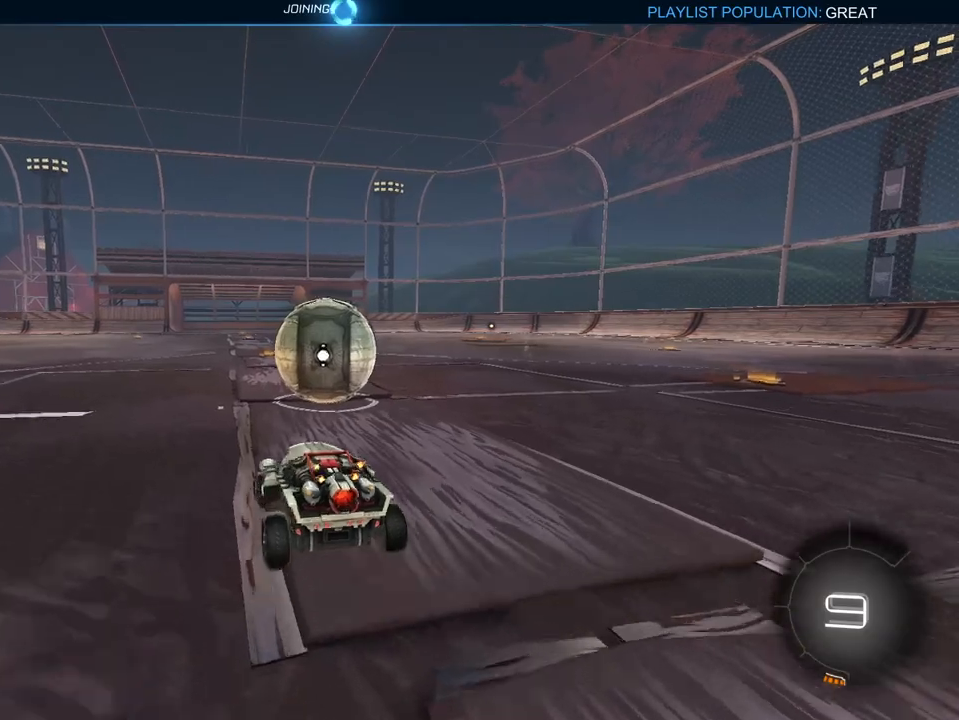
{"buttons": ["R2"], "left_stick": "right", "right_stick": "center", "events": [[33, "left_stick", "center"], [84, "X", "down"], [117, "left_stick", "right"], [167, "X", "up"]]}
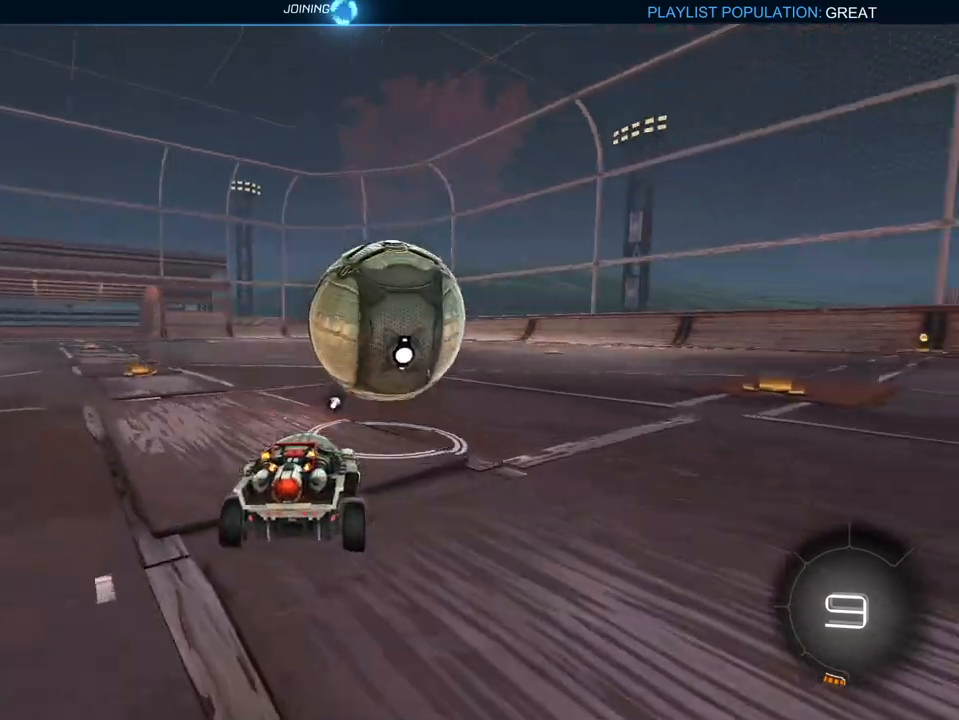
{"buttons": ["R2"], "left_stick": "right", "right_stick": "center", "events": [[66, "left_stick", "center"], [283, "left_stick", "left"], [367, "left_stick", "center"], [483, "left_stick", "right"]]}
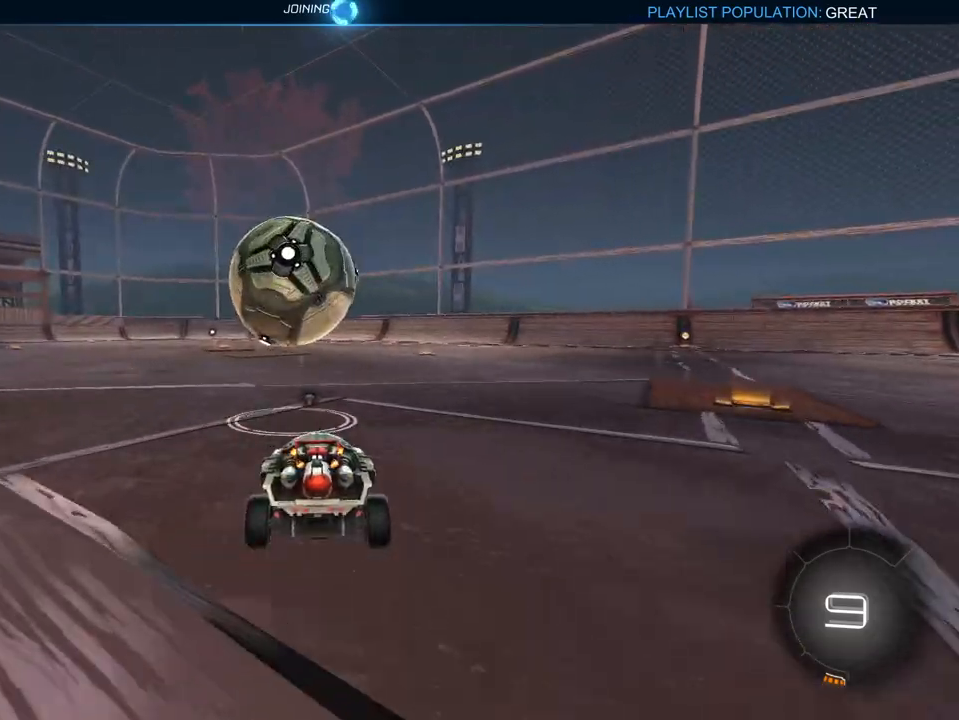
{"buttons": ["R2"], "left_stick": "down-left", "right_stick": "center", "events": [[33, "A", "down"], [134, "A", "up"], [167, "left_stick", "down-right"], [267, "left_stick", "center"], [417, "left_stick", "down-left"]]}
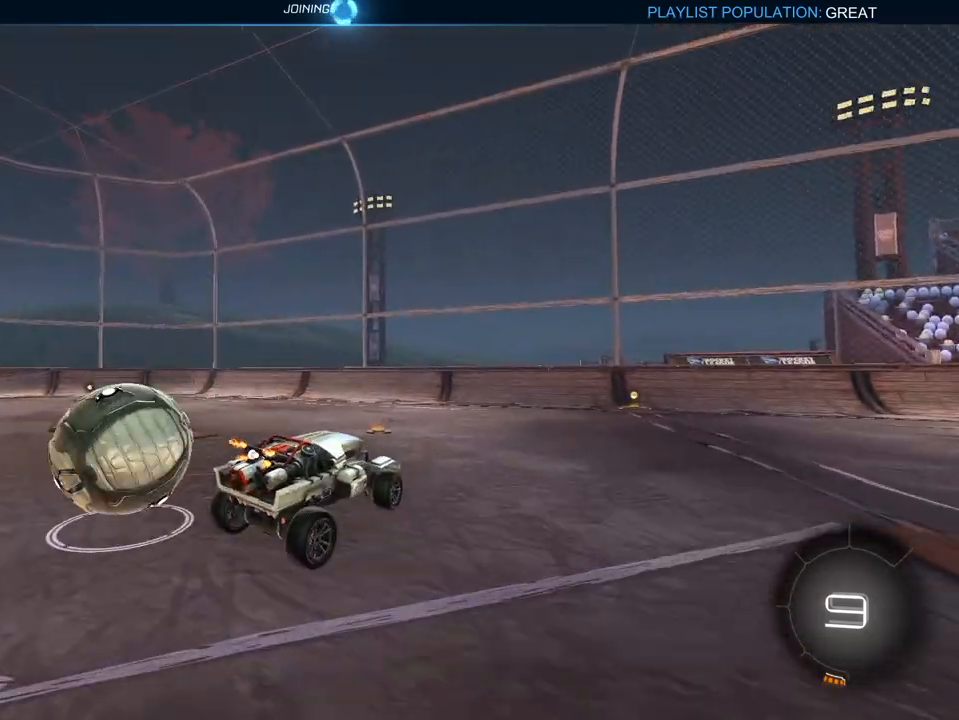
{"buttons": ["R2"], "left_stick": "right", "right_stick": "center", "events": [[100, "left_stick", "left"], [183, "A", "down"], [300, "A", "up"], [317, "left_stick", "down"], [450, "left_stick", "right"]]}
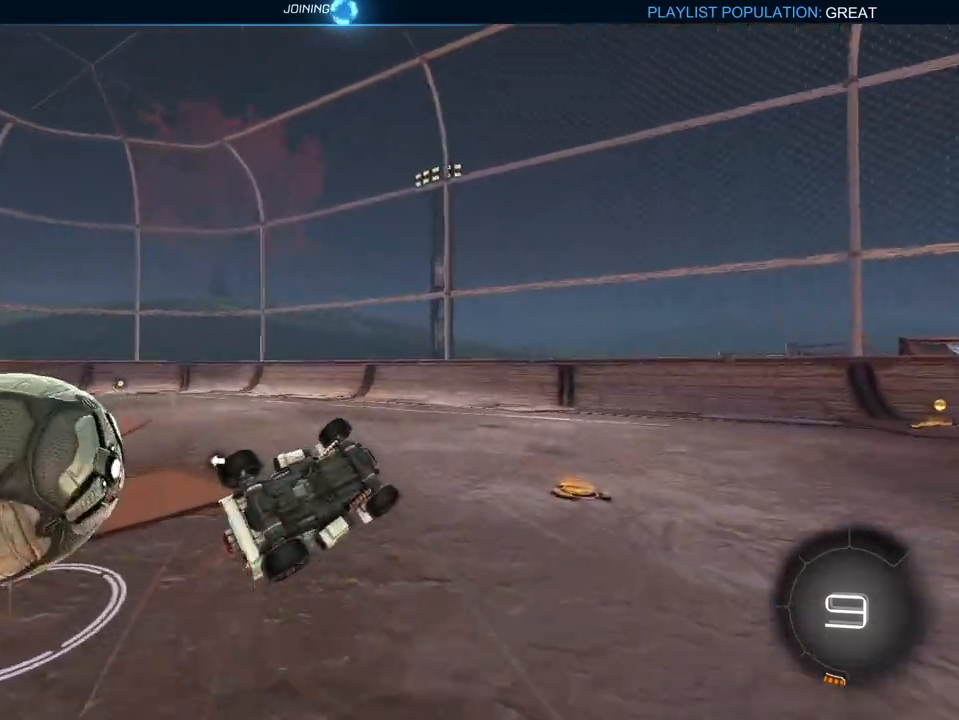
{"buttons": ["R2"], "left_stick": "up-left", "right_stick": "center", "events": [[17, "left_stick", "up"], [234, "left_stick", "up-left"]]}
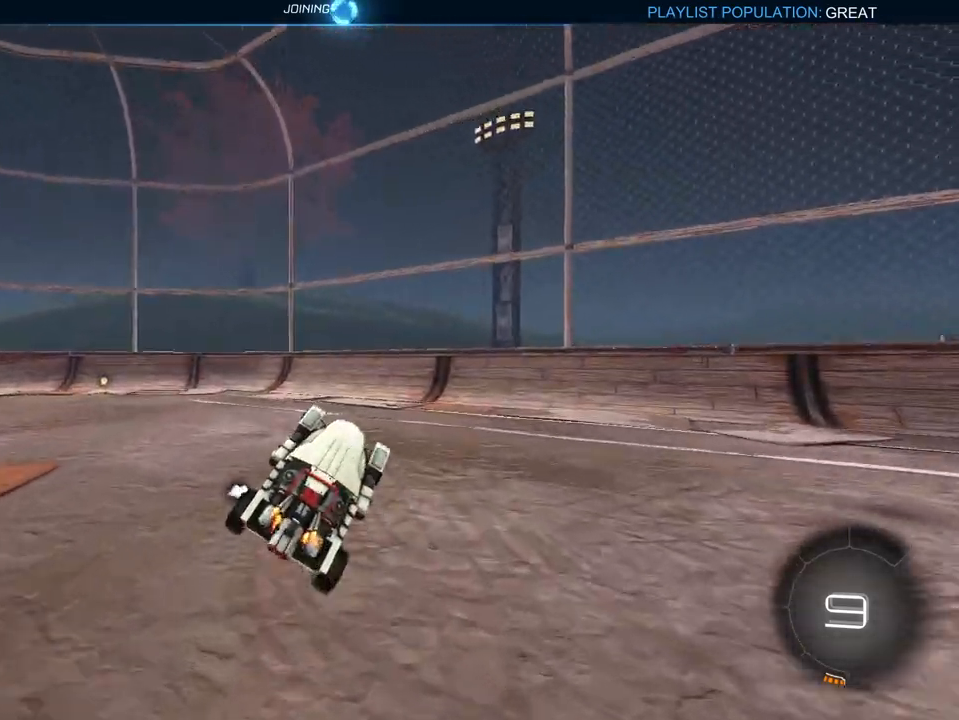
{"buttons": ["R2"], "left_stick": "right", "right_stick": "center", "events": [[100, "X", "down"], [100, "left_stick", "center"], [200, "X", "up"], [200, "left_stick", "right"]]}
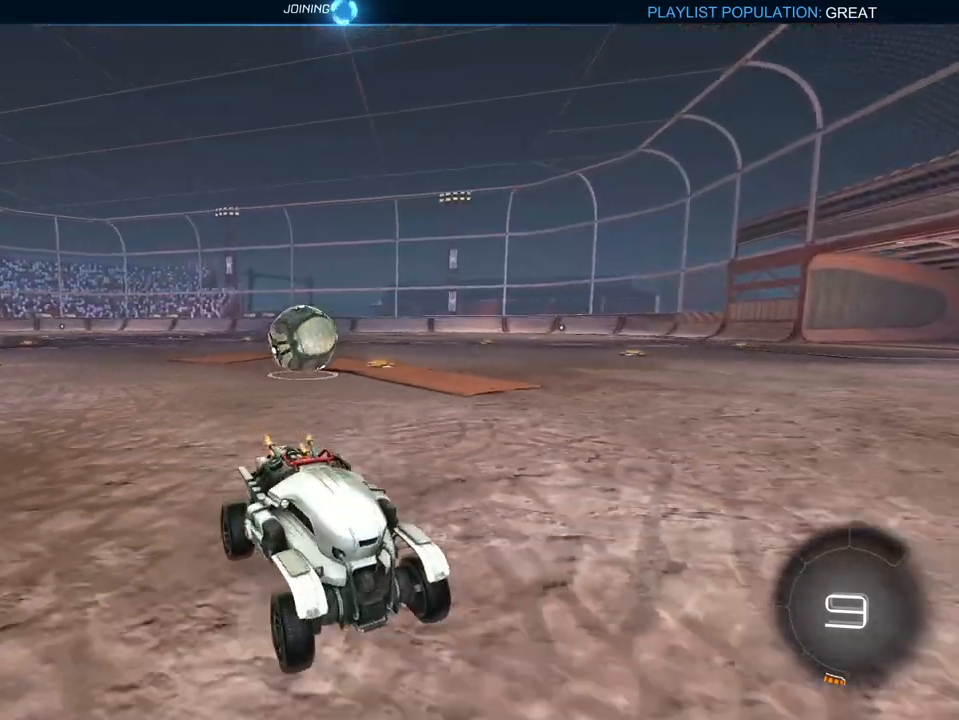
{"buttons": [], "left_stick": "right", "right_stick": "center", "events": [[17, "R1", "down"], [167, "R1", "up"], [300, "X", "down"], [400, "X", "up"], [501, "R2", "up"]]}
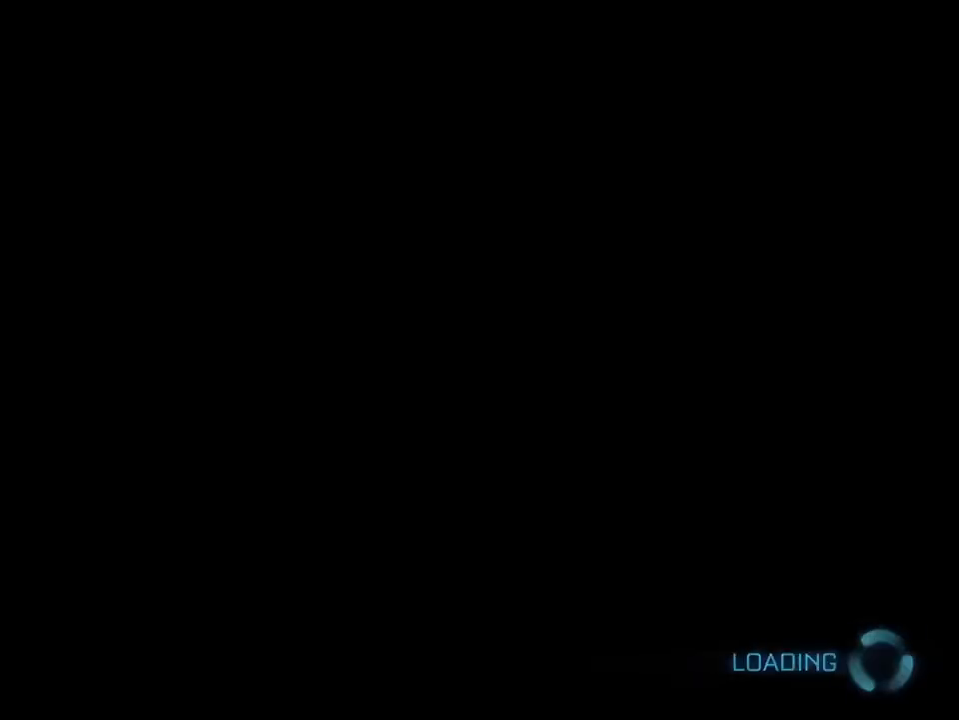
{"buttons": ["R2"], "left_stick": "right", "right_stick": "center", "events": [[83, "left_stick", "center"], [100, "L1", "down"], [100, "R2", "down"], [233, "L1", "up"], [467, "left_stick", "right"]]}
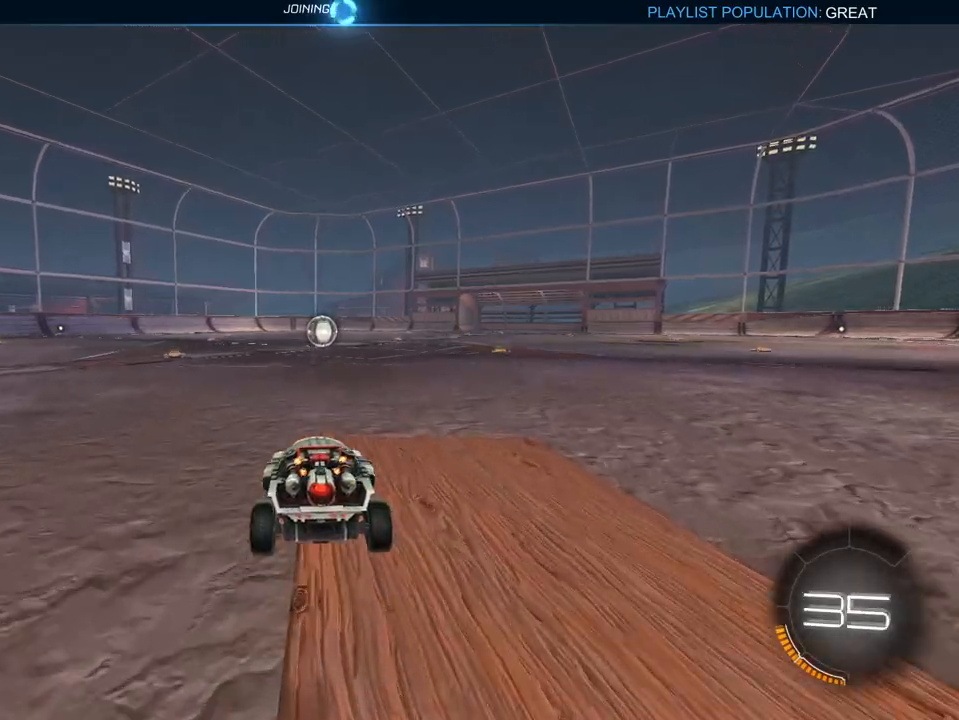
{"buttons": ["L1", "R2"], "left_stick": "up-left", "right_stick": "center", "events": [[100, "left_stick", "center"], [150, "L1", "down"], [334, "left_stick", "up-left"]]}
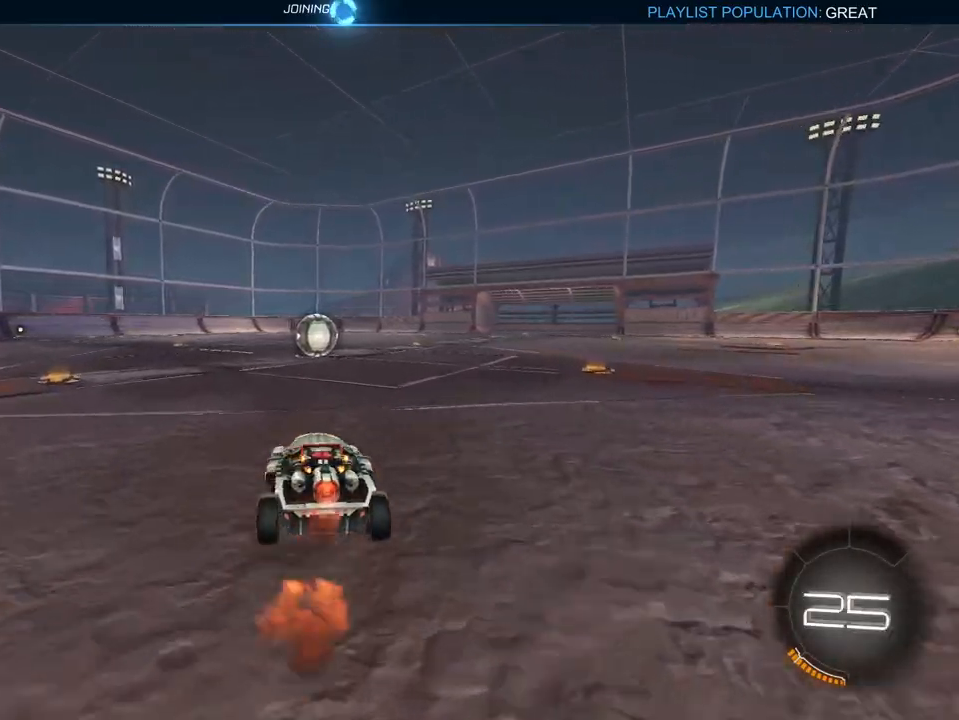
{"buttons": ["X", "L1", "R2"], "left_stick": "right", "right_stick": "center", "events": [[16, "left_stick", "center"], [417, "left_stick", "right"], [450, "X", "down"]]}
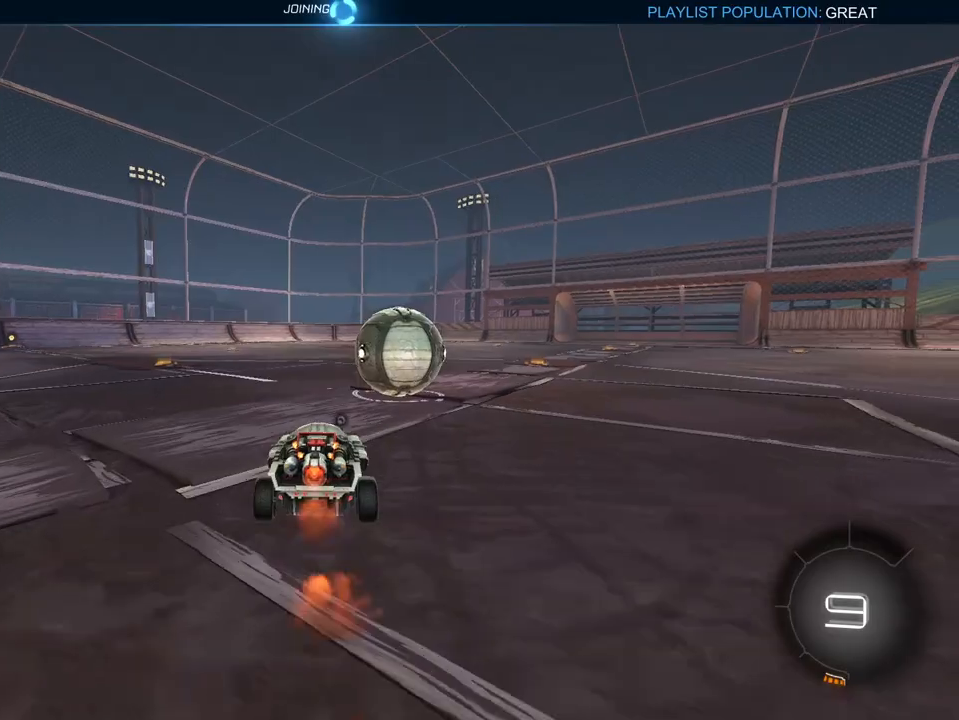
{"buttons": ["R2"], "left_stick": "center", "right_stick": "center"}
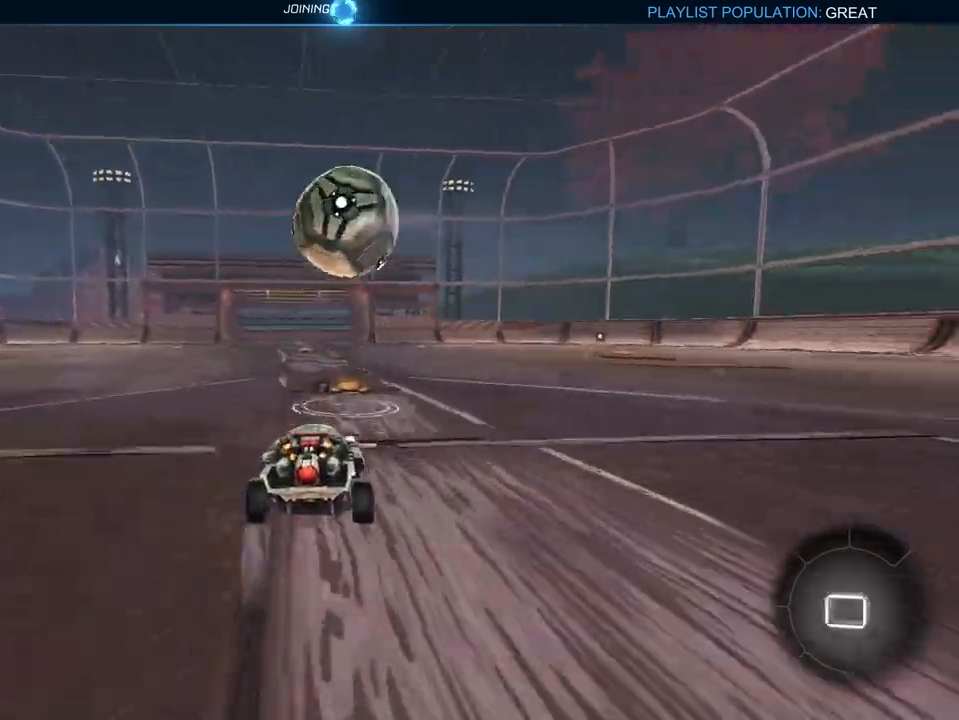
{"buttons": ["L1", "R2"], "left_stick": "right", "right_stick": "center", "events": [[383, "left_stick", "right"], [400, "L1", "down"]]}
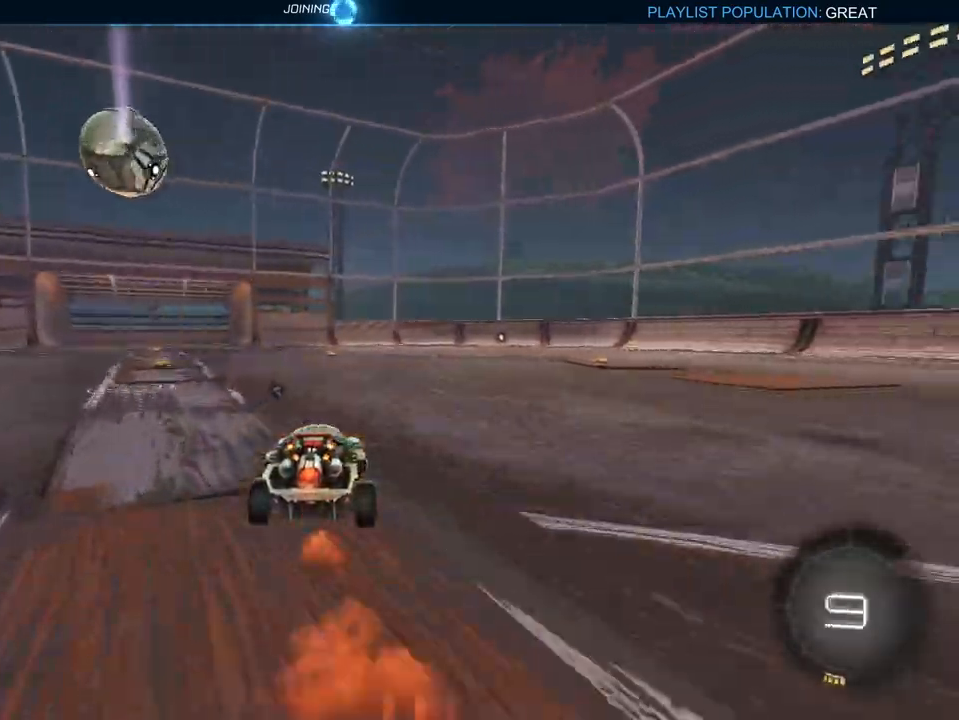
{"buttons": ["R2"], "left_stick": "right", "right_stick": "center", "events": [[100, "A", "down"], [200, "A", "up"], [250, "A", "down"], [317, "X", "down"], [384, "A", "up"], [384, "L1", "up"], [384, "X", "up"]]}
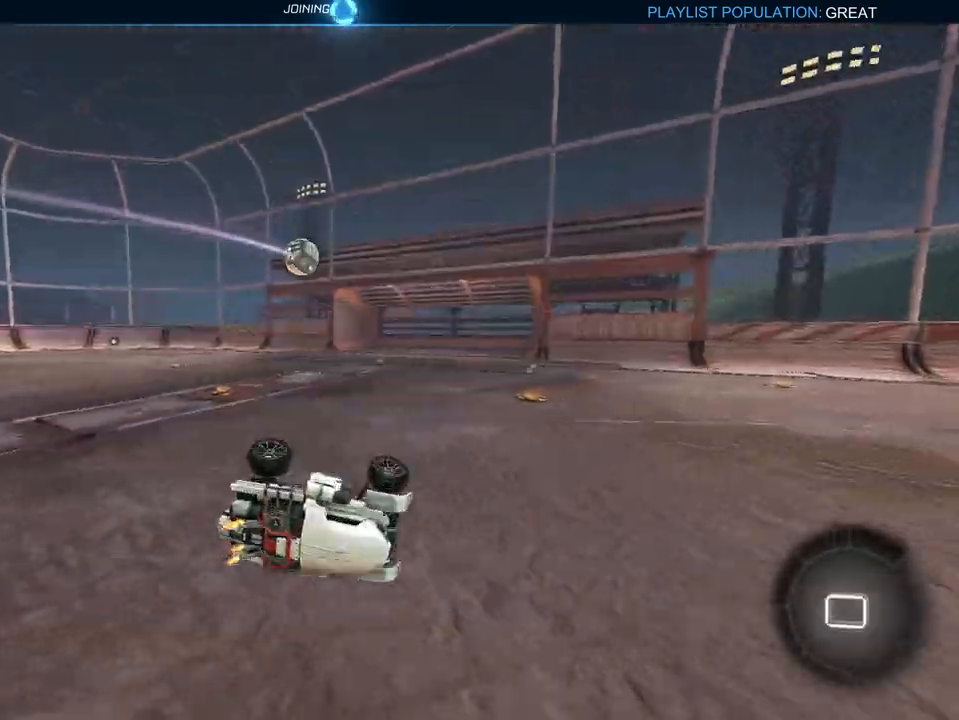
{"buttons": ["R2"], "left_stick": "center", "right_stick": "center", "events": [[66, "left_stick", "center"]]}
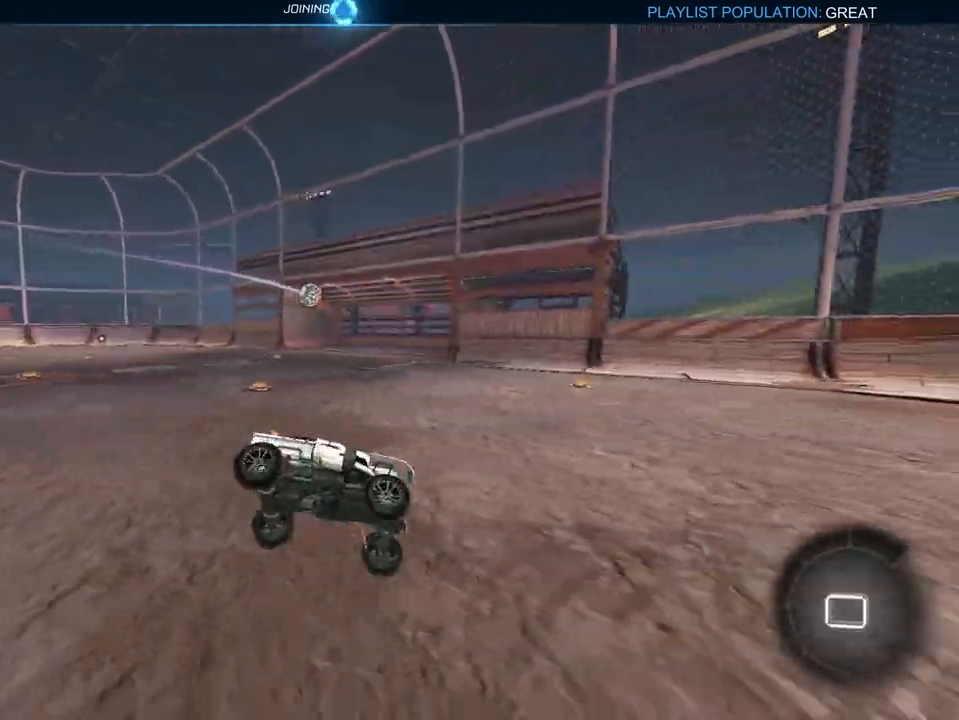
{"buttons": [], "left_stick": "center", "right_stick": "center", "events": [[134, "R2", "up"]]}